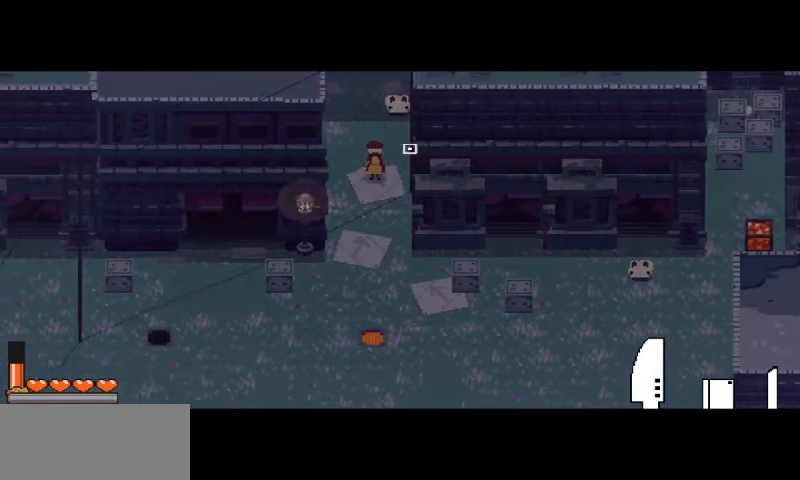
Gameplay with keyboard and mouse; each line is a JSON object with the keys and mouse buttons held at the frame after it. "events" lists presses ("down") and releases ("up") of "a", "d", "i", "s", "shift", "space", "w", "mouse_left" and "mouse_right" between this image and that frame as [ms after this image, input, new state], when the widget could be followed in between. "mouse_left", "mouse_right" = the "left", "right" buttons of the "mouse" list. No other keys are recorded. Mouse movement is not recorded.
{"keys": ["w"], "mouse": [], "events": [[67, "w", "down"], [333, "space", "down"], [433, "space", "up"]]}
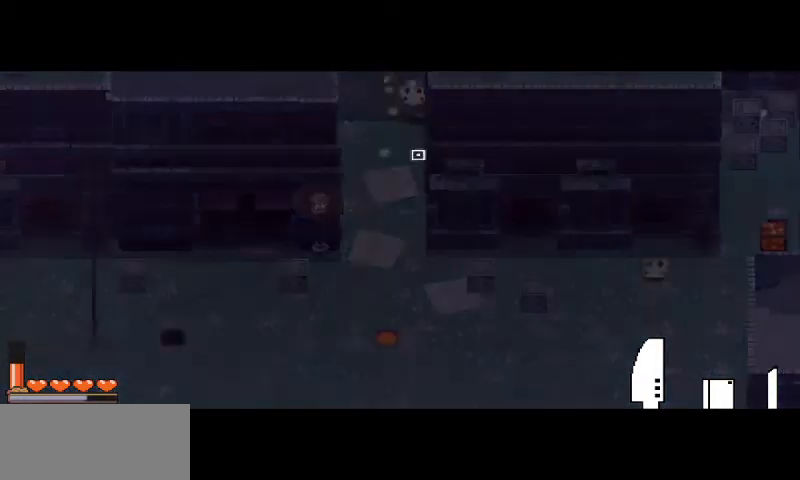
{"keys": ["w"], "mouse": [], "events": []}
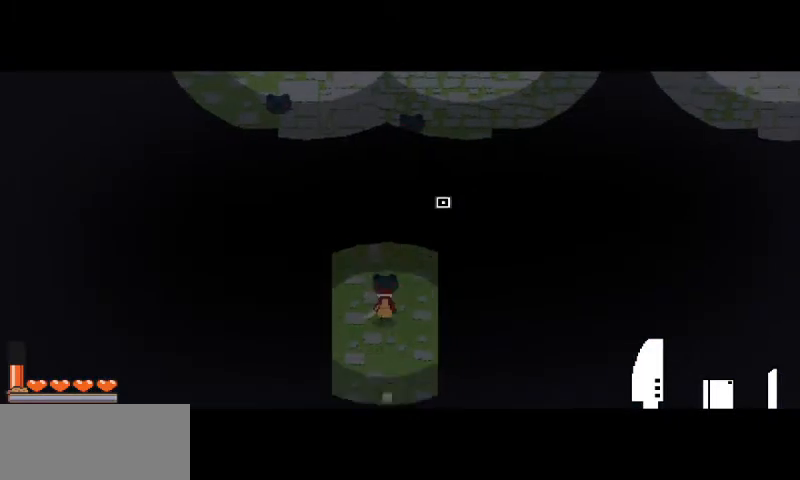
{"keys": ["w"], "mouse": [], "events": [[67, "d", "down"], [67, "space", "down"], [233, "space", "up"], [333, "d", "up"]]}
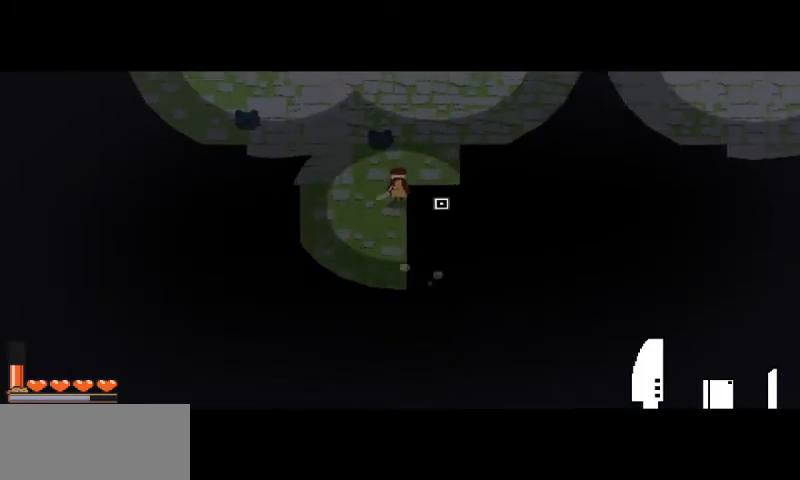
{"keys": [], "mouse": [], "events": [[100, "d", "down"], [200, "w", "up"], [300, "d", "up"]]}
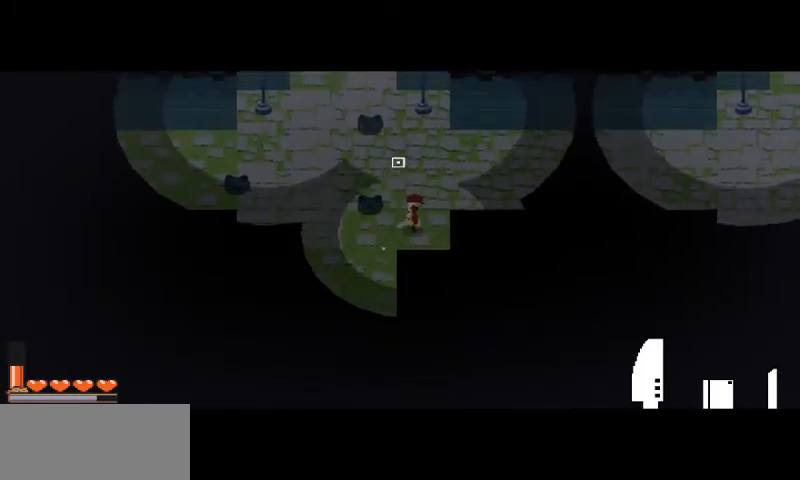
{"keys": [], "mouse": [], "events": []}
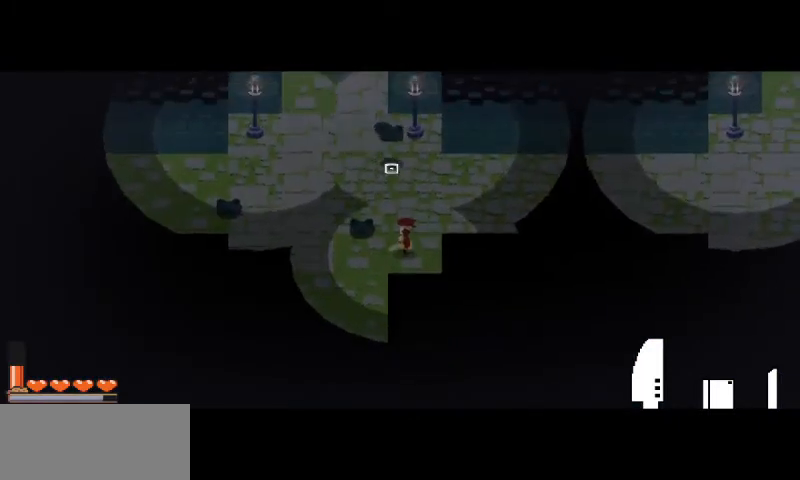
{"keys": [], "mouse": [], "events": []}
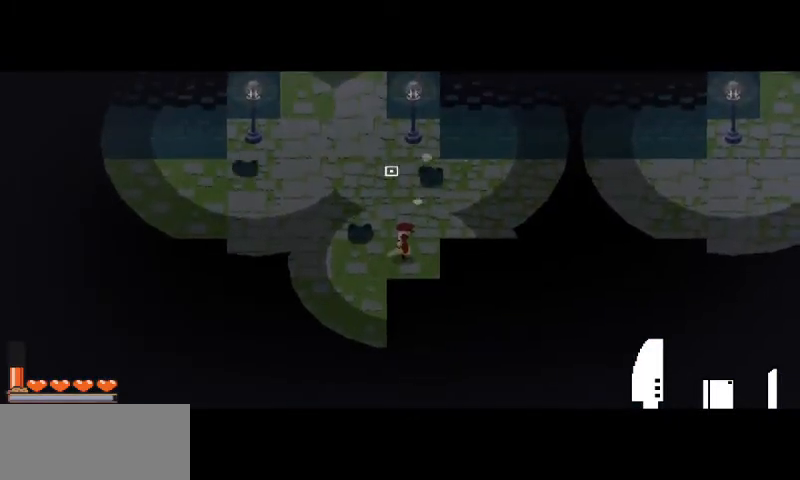
{"keys": [], "mouse": [], "events": []}
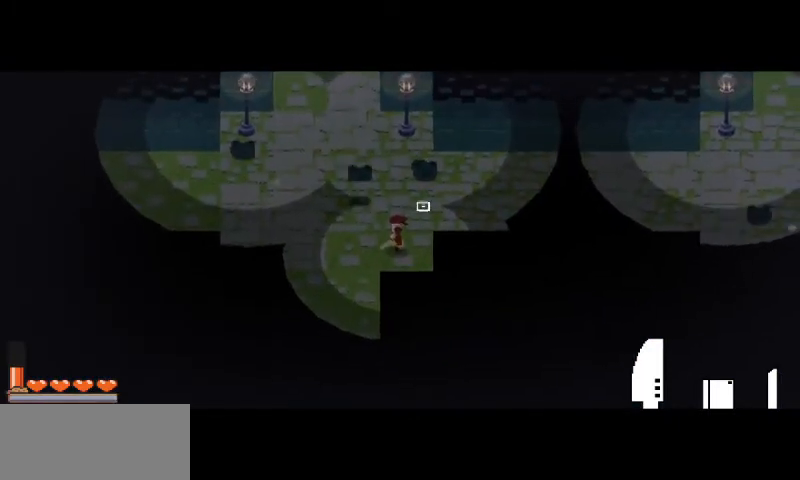
{"keys": ["d", "w"], "mouse": [], "events": [[267, "w", "down"], [467, "d", "down"]]}
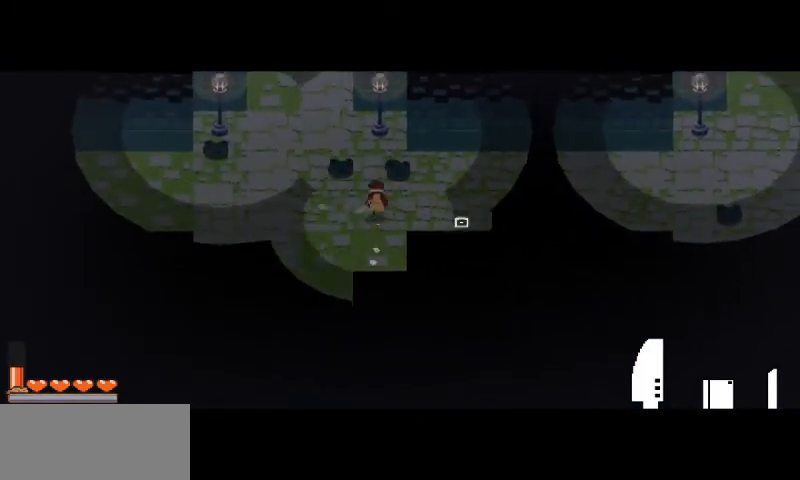
{"keys": ["d", "w"], "mouse": [], "events": [[133, "w", "up"], [167, "space", "down"], [300, "space", "up"], [333, "w", "down"]]}
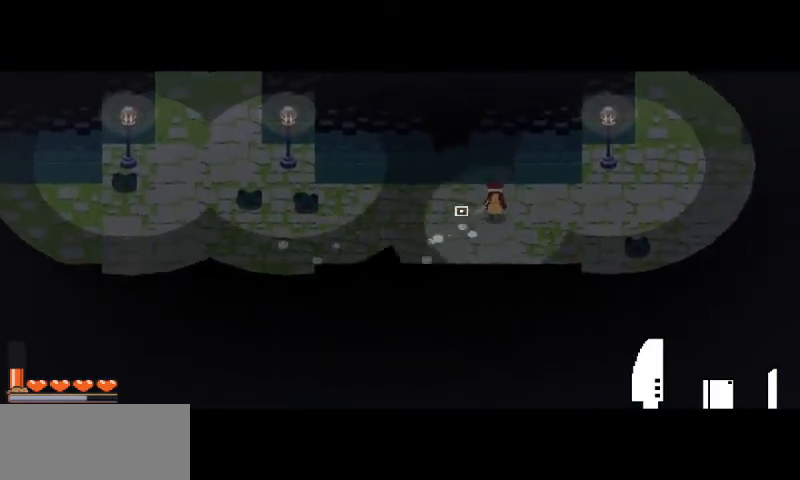
{"keys": ["d", "w"], "mouse": [], "events": []}
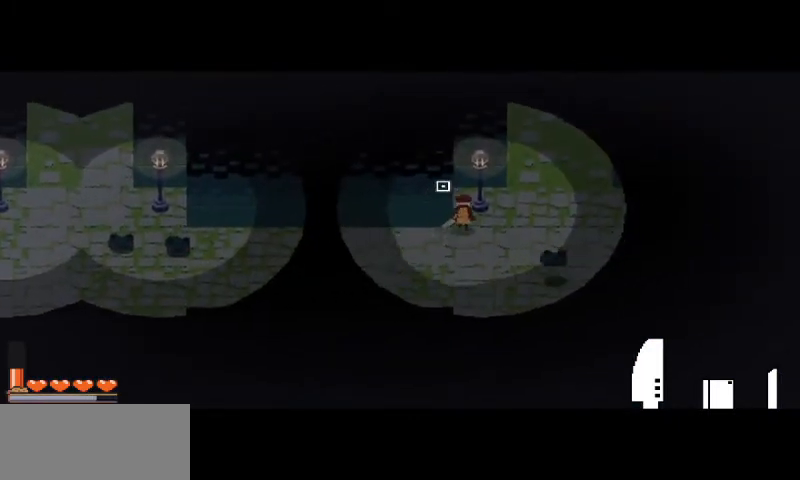
{"keys": ["w"], "mouse": [], "events": [[300, "d", "up"]]}
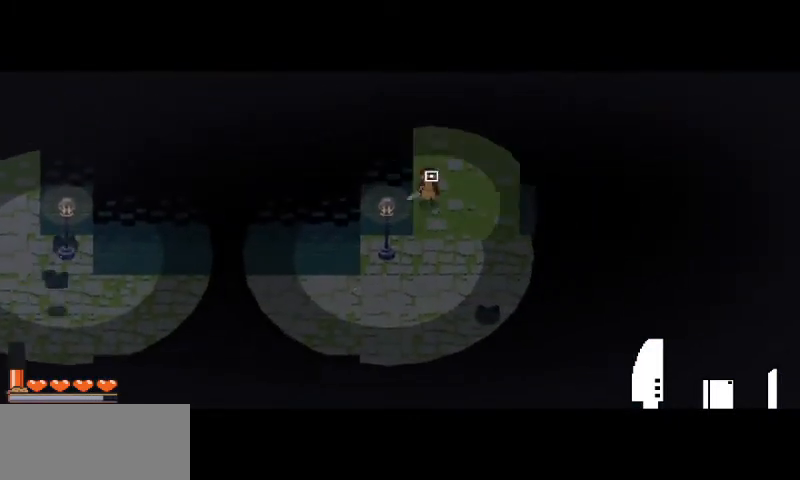
{"keys": ["a"], "mouse": [], "events": [[33, "space", "down"], [133, "space", "up"], [267, "a", "down"], [467, "w", "up"]]}
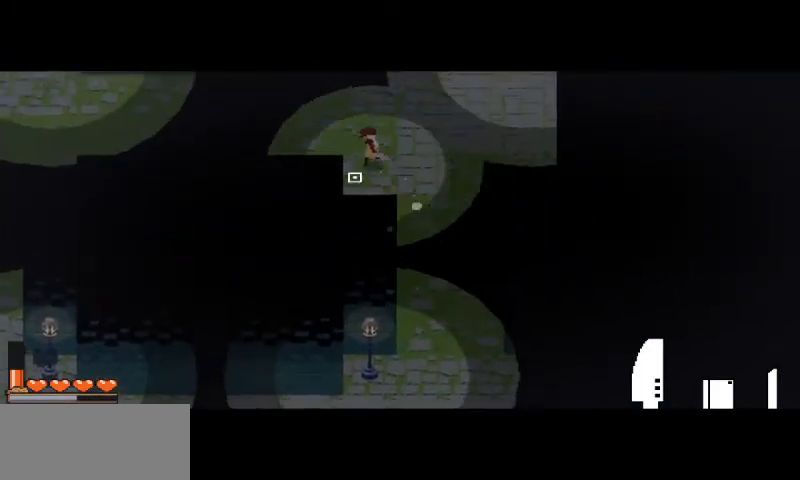
{"keys": ["a"], "mouse": [], "events": []}
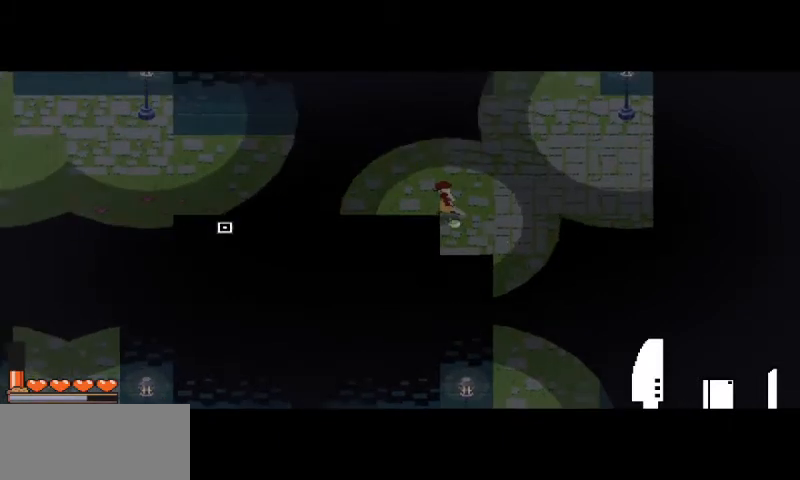
{"keys": ["d", "s"], "mouse": [], "events": [[33, "w", "down"], [233, "w", "up"], [367, "s", "down"], [400, "a", "up"], [500, "d", "down"]]}
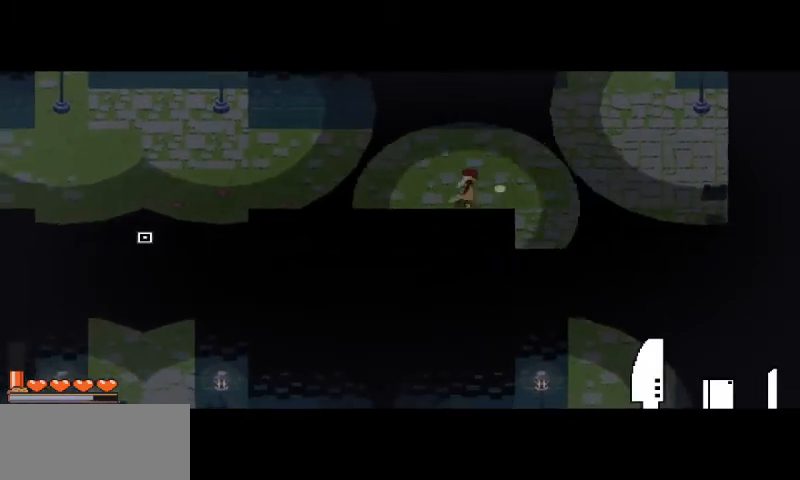
{"keys": ["d", "w"], "mouse": [], "events": [[67, "s", "up"], [100, "d", "up"], [500, "d", "down"], [500, "w", "down"]]}
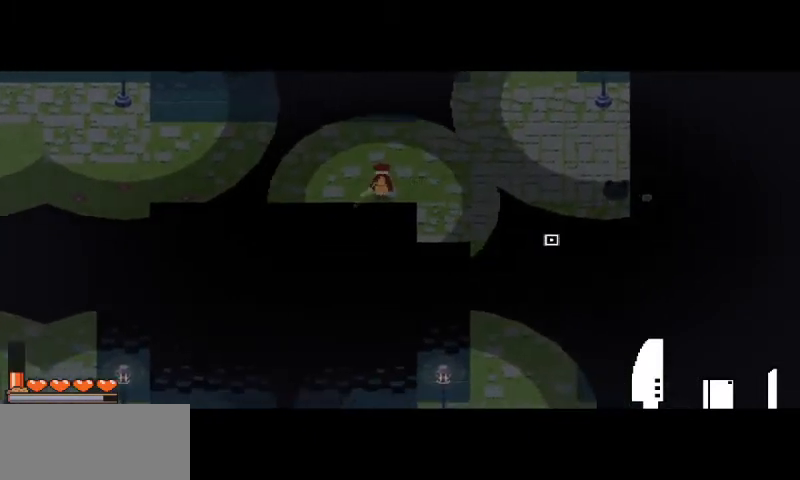
{"keys": [], "mouse": [], "events": [[200, "w", "up"], [233, "d", "up"]]}
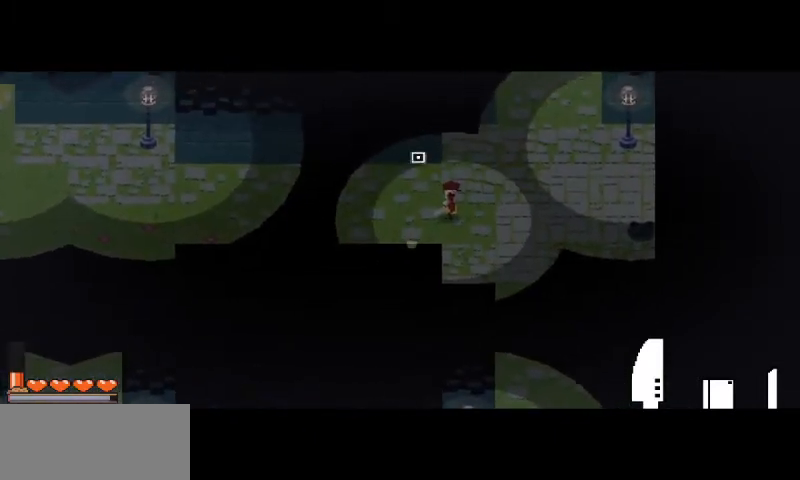
{"keys": [], "mouse": [], "events": []}
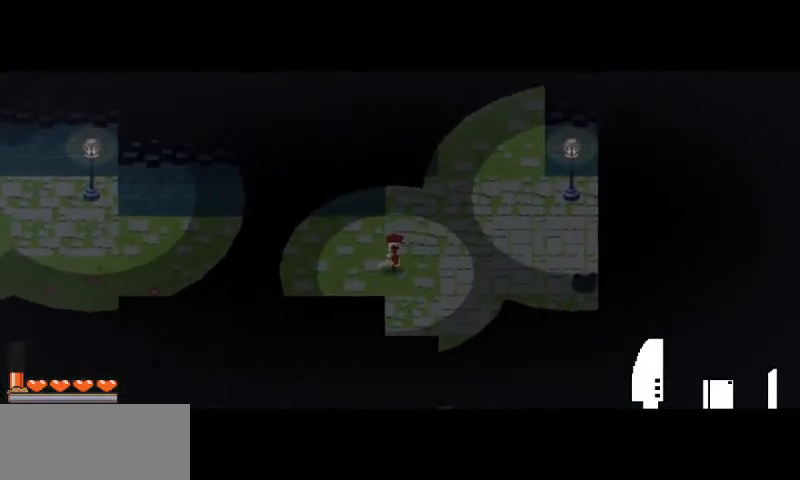
{"keys": ["w"], "mouse": [], "events": [[233, "d", "down"], [367, "w", "down"], [500, "d", "up"]]}
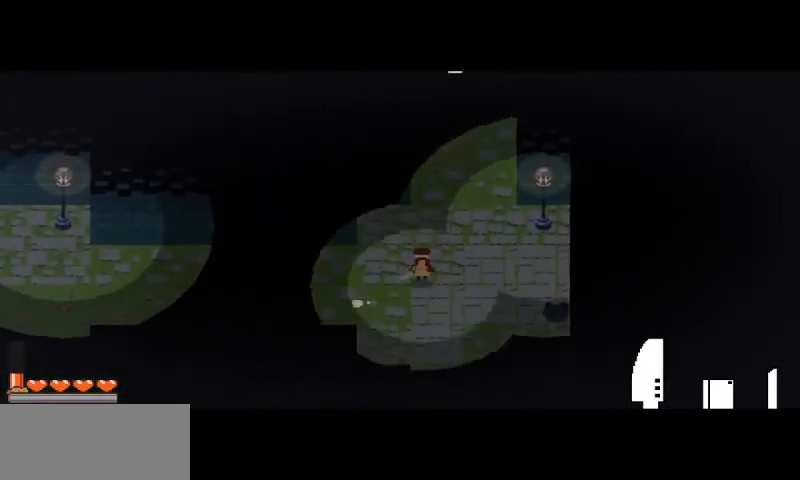
{"keys": ["w"], "mouse": [], "events": [[133, "space", "down"], [267, "space", "up"]]}
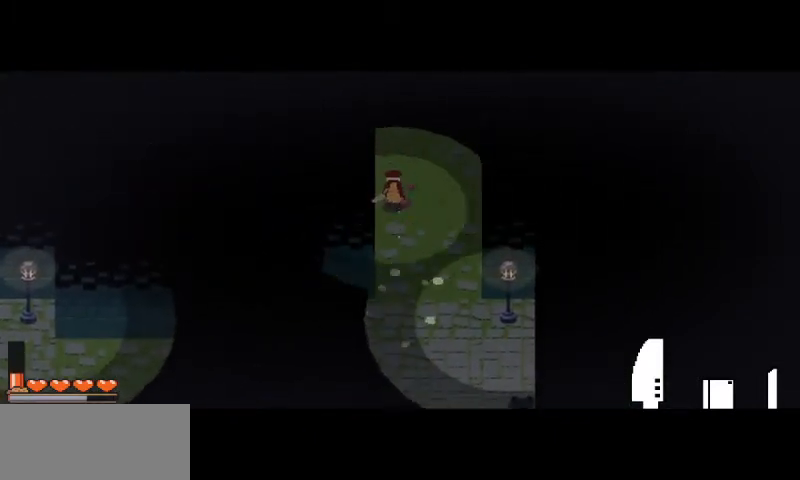
{"keys": [], "mouse": [], "events": [[300, "w", "up"]]}
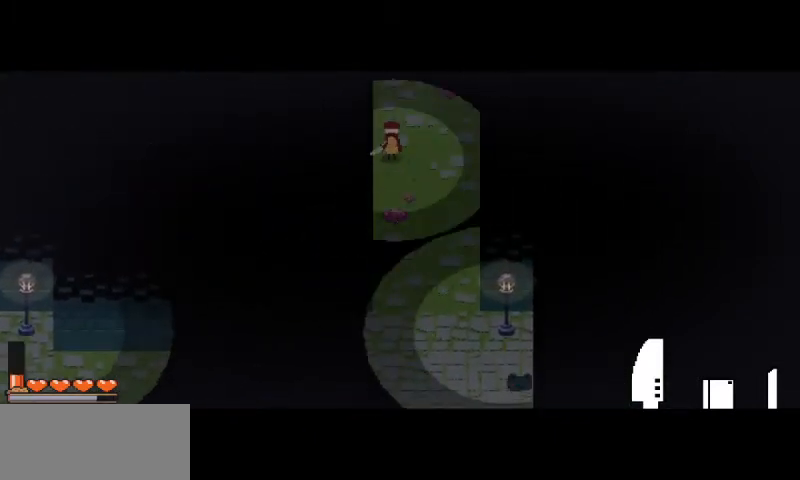
{"keys": [], "mouse": [], "events": []}
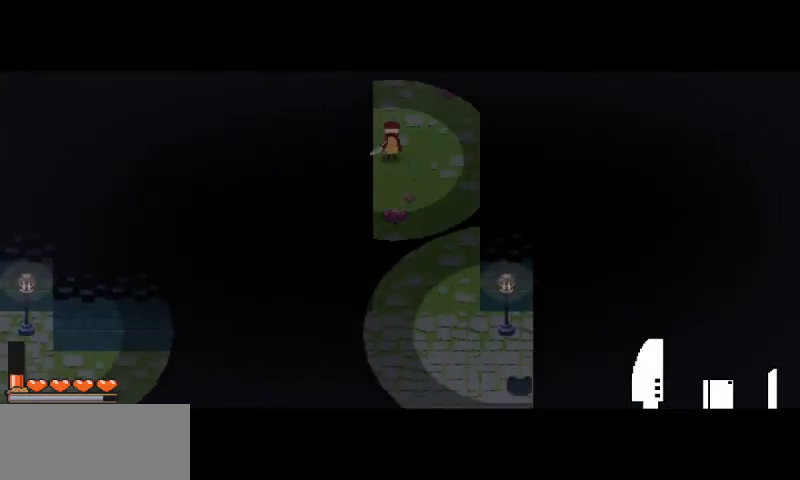
{"keys": [], "mouse": [], "events": []}
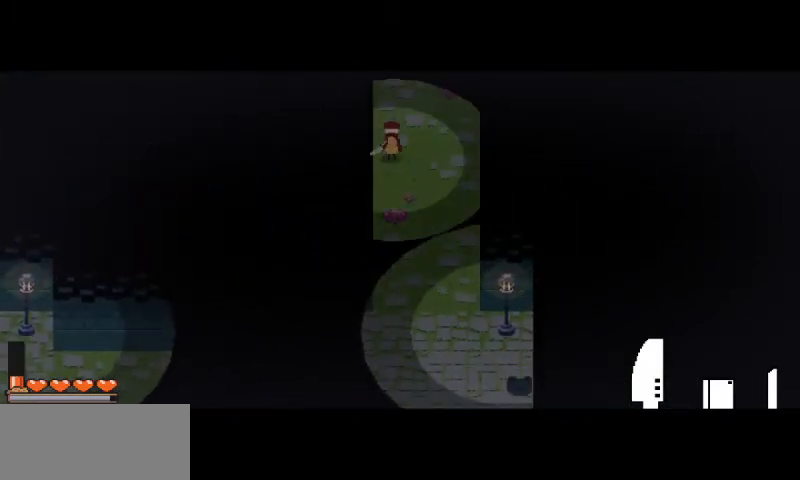
{"keys": [], "mouse": [], "events": []}
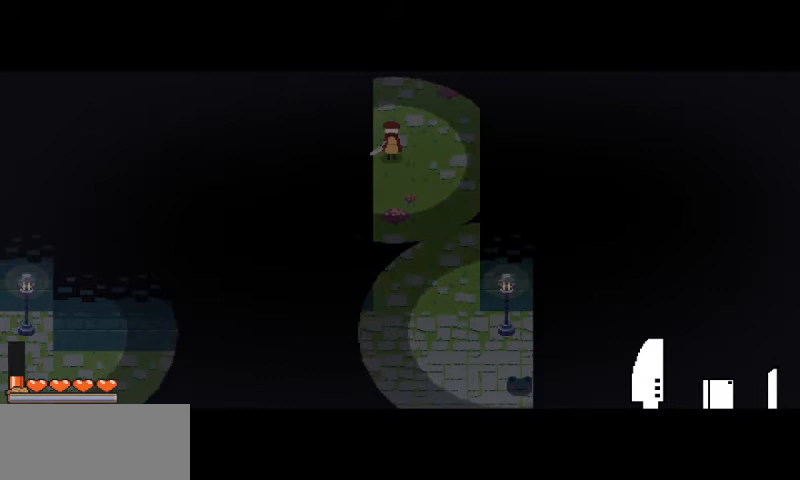
{"keys": [], "mouse": [], "events": []}
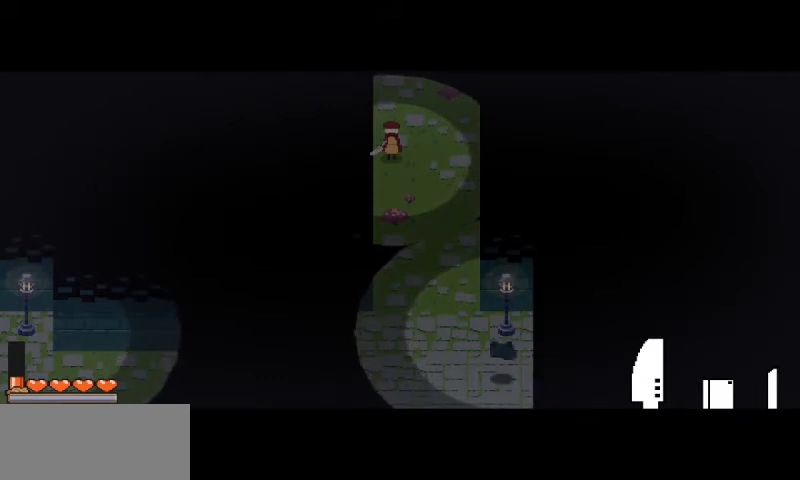
{"keys": ["w"], "mouse": [], "events": [[267, "w", "down"]]}
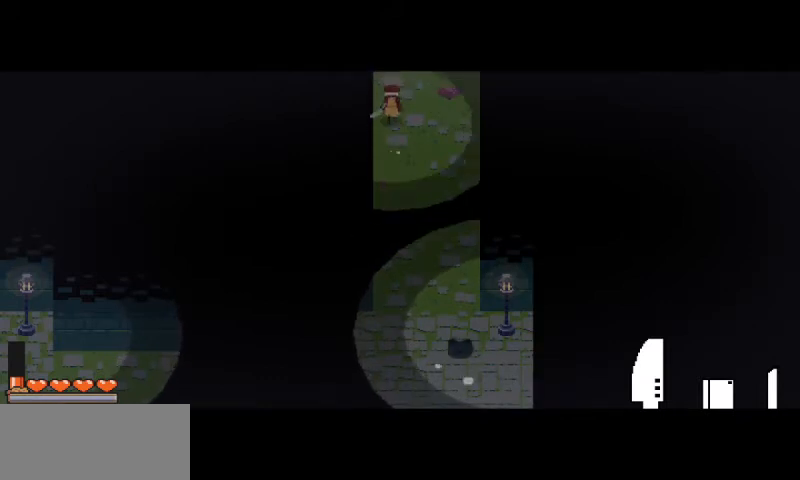
{"keys": ["w"], "mouse": [], "events": [[167, "d", "down"], [300, "d", "up"]]}
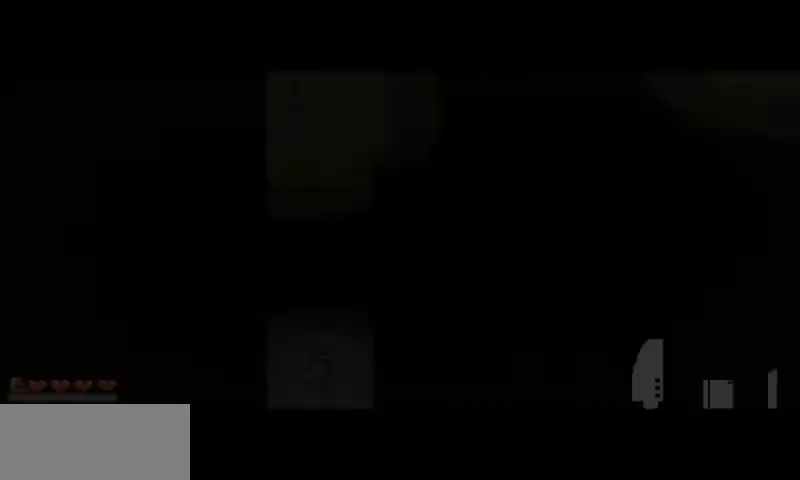
{"keys": ["space", "w"], "mouse": [], "events": [[433, "d", "down"], [467, "space", "down"], [500, "d", "up"]]}
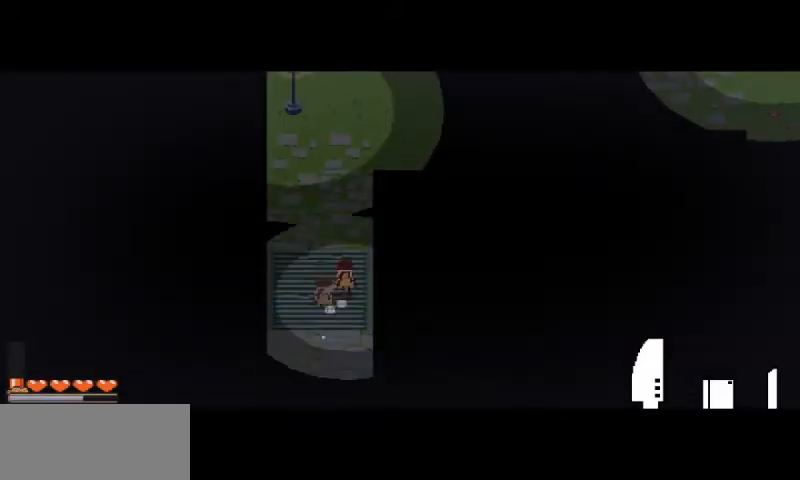
{"keys": ["d", "w"], "mouse": [], "events": [[33, "d", "down"], [100, "space", "up"], [133, "d", "up"], [400, "d", "down"]]}
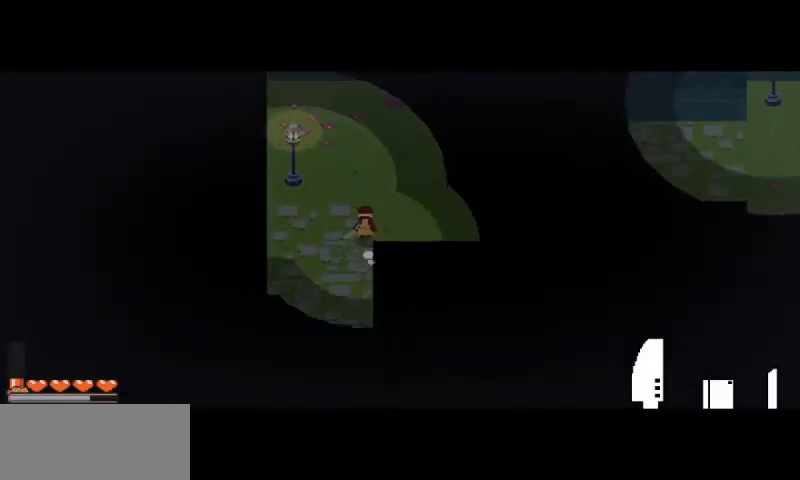
{"keys": ["d"], "mouse": [], "events": [[200, "w", "up"]]}
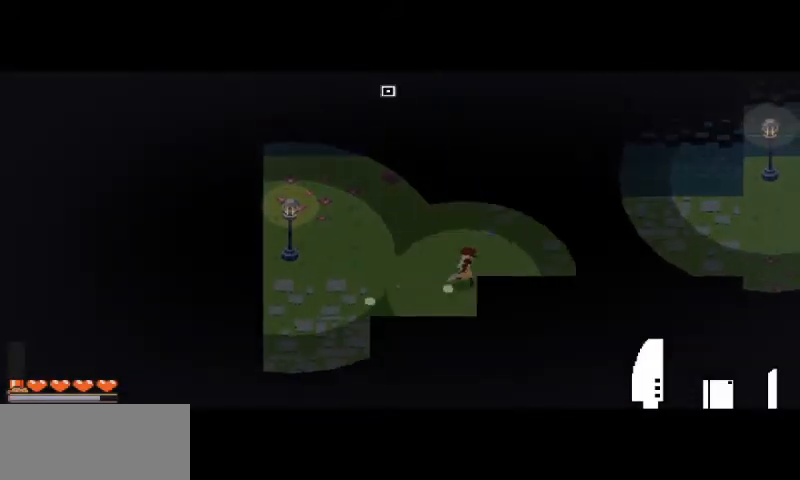
{"keys": ["d"], "mouse": [], "events": [[67, "w", "down"], [133, "space", "down"], [233, "w", "up"], [300, "space", "up"]]}
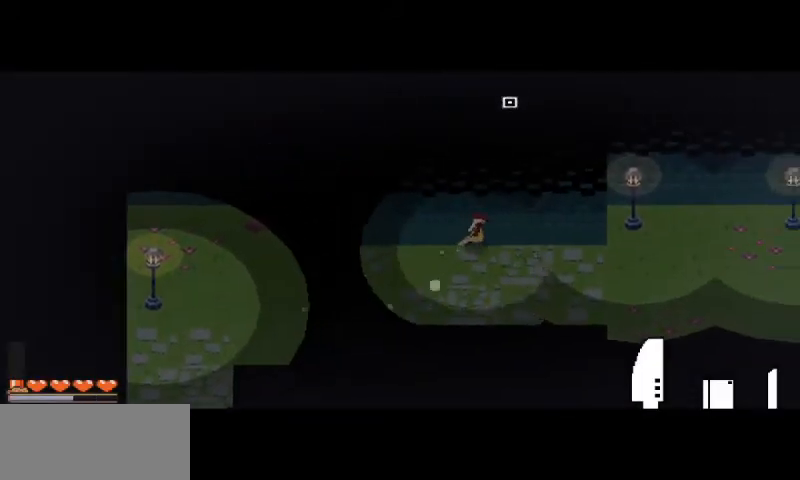
{"keys": ["d"], "mouse": [], "events": [[200, "s", "down"], [333, "s", "up"]]}